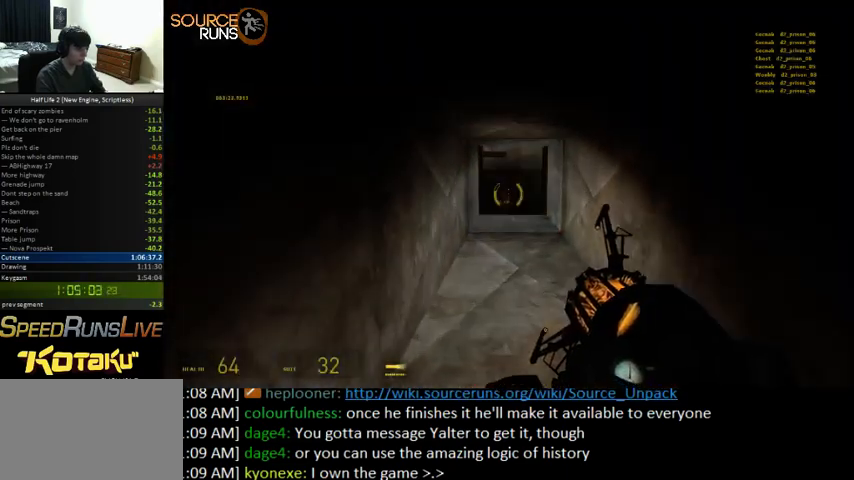
Gameplay with keyboard and mouse; each line is a JSON object with the keys and mouse buttons held at the frame after it. "events" lists presses ("down") and releases ("up") of "1", "3", "4", "5", "a", "alt", "c", "ctrl", "d", "e", "f", "q", "r", "s", "shift", "space", "tab", "v", "w", "x", "z", "mouse_left" and "mouse_right" between this image and that frame as [ms after this image, input, new state], when the widget could be followed in between. "mouse_left", "mouse_right" = the "left", "right" buttons of the "mouse" list. No other keys are recorded. Mouse movement is not recorded. Not read: 2 other_keys.
{"keys": ["a", "ctrl", "w"], "mouse": [], "events": []}
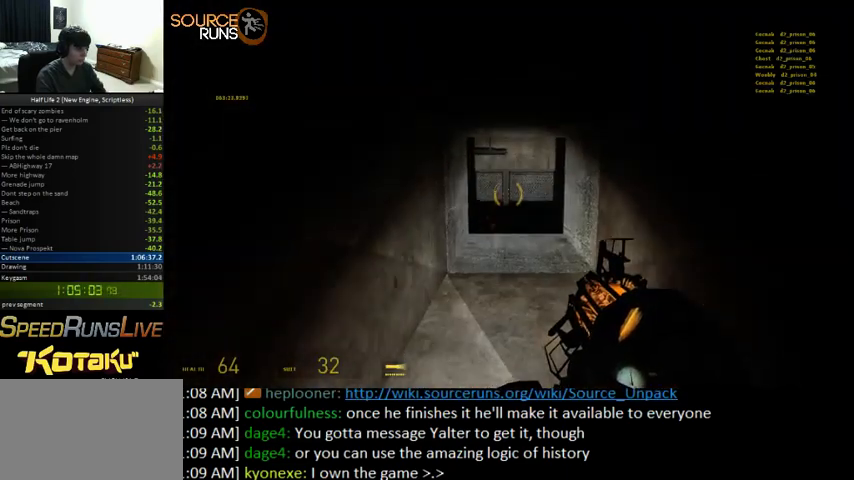
{"keys": ["4", "a", "ctrl", "w"], "mouse": [], "events": [[200, "3", "down"], [300, "3", "up"], [466, "4", "down"]]}
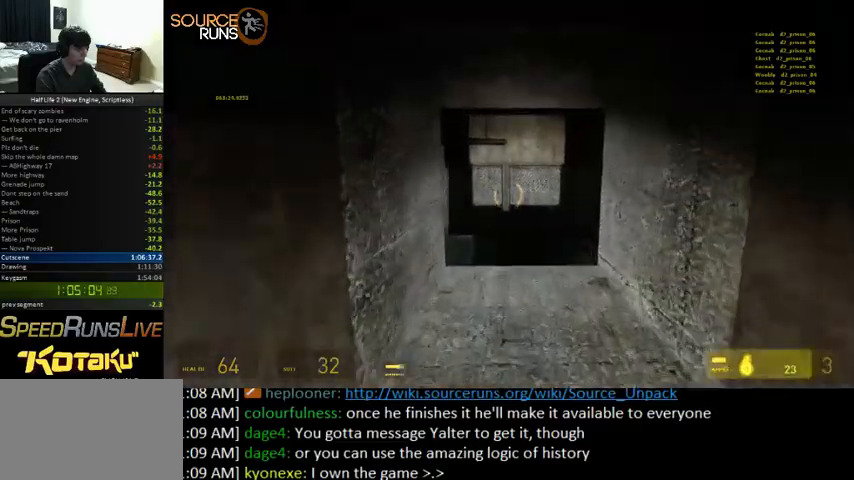
{"keys": ["a", "ctrl", "w"], "mouse": [], "events": [[66, "4", "up"]]}
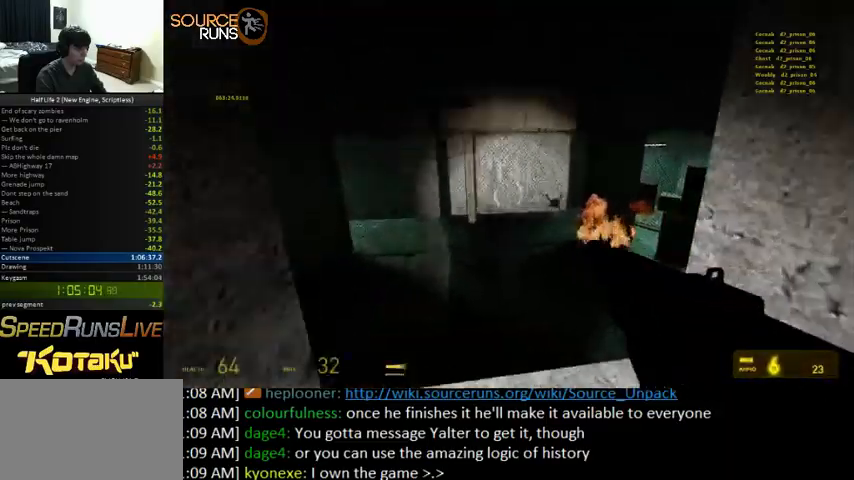
{"keys": ["a", "ctrl", "w"], "mouse": ["left"], "events": [[266, "mouse_left", "down"], [366, "mouse_left", "up"], [433, "mouse_left", "down"]]}
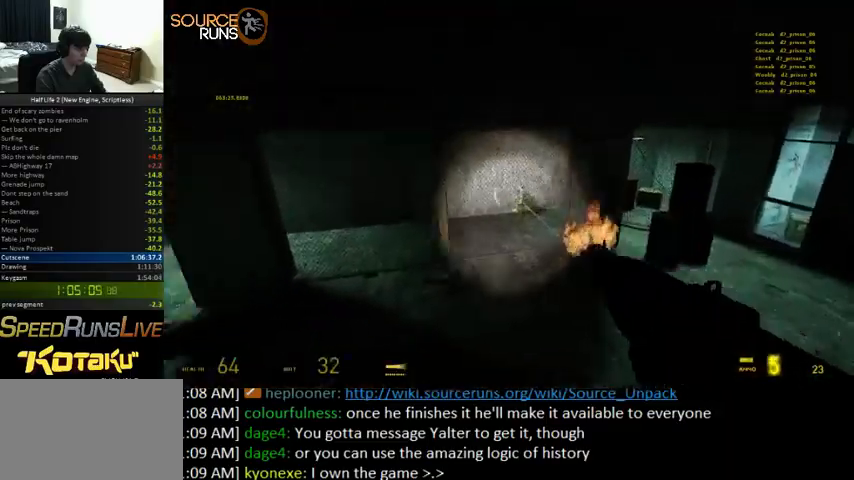
{"keys": ["a", "shift", "w"], "mouse": [], "events": [[33, "mouse_left", "up"], [66, "ctrl", "up"], [200, "a", "up"], [366, "shift", "down"], [400, "a", "down"]]}
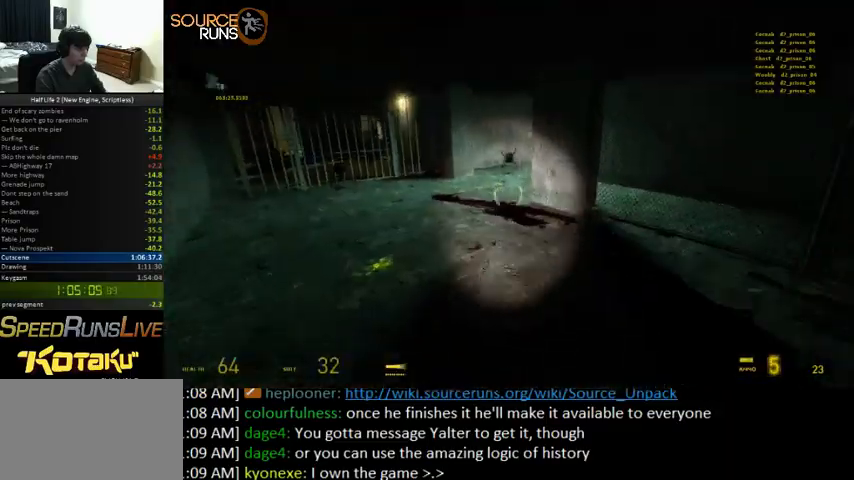
{"keys": ["shift", "w"], "mouse": ["left"], "events": [[100, "a", "up"], [233, "mouse_left", "down"], [366, "mouse_left", "up"], [433, "mouse_left", "down"]]}
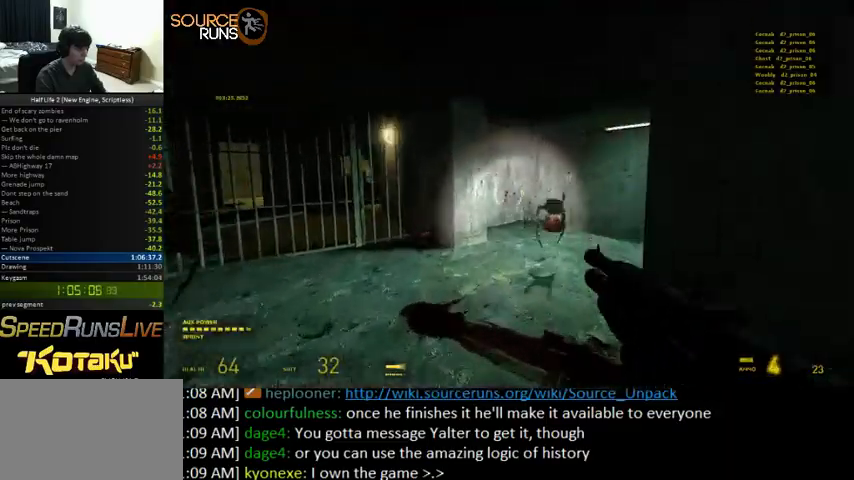
{"keys": ["shift", "w"], "mouse": [], "events": [[33, "mouse_left", "up"], [200, "a", "down"], [366, "a", "up"], [400, "d", "down"], [466, "d", "up"]]}
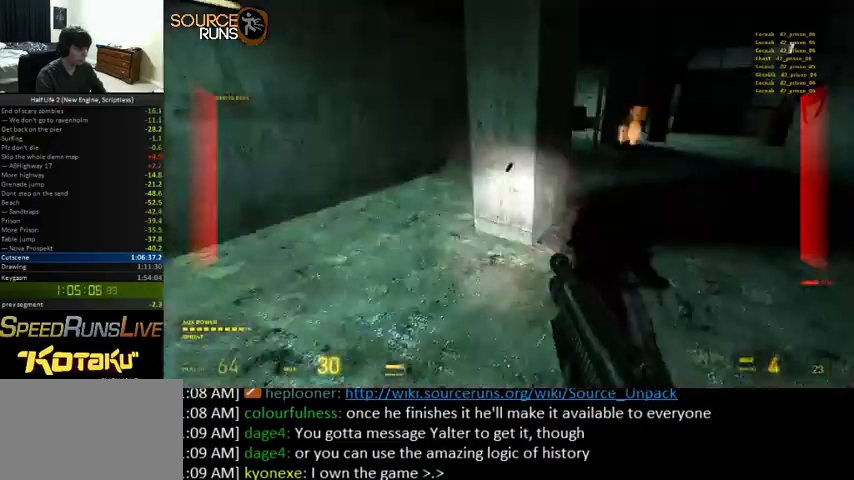
{"keys": ["a", "shift", "w"], "mouse": [], "events": [[33, "a", "down"], [100, "w", "up"], [500, "w", "down"]]}
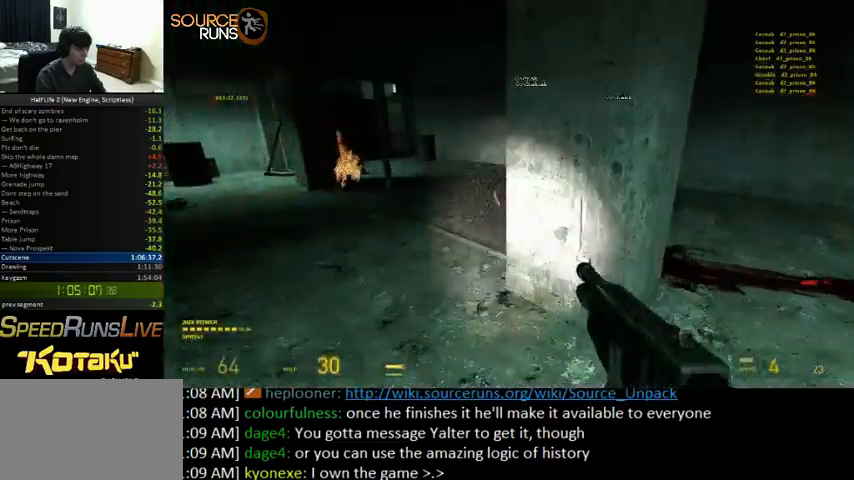
{"keys": ["a", "shift", "w"], "mouse": ["left"], "events": [[433, "mouse_left", "down"]]}
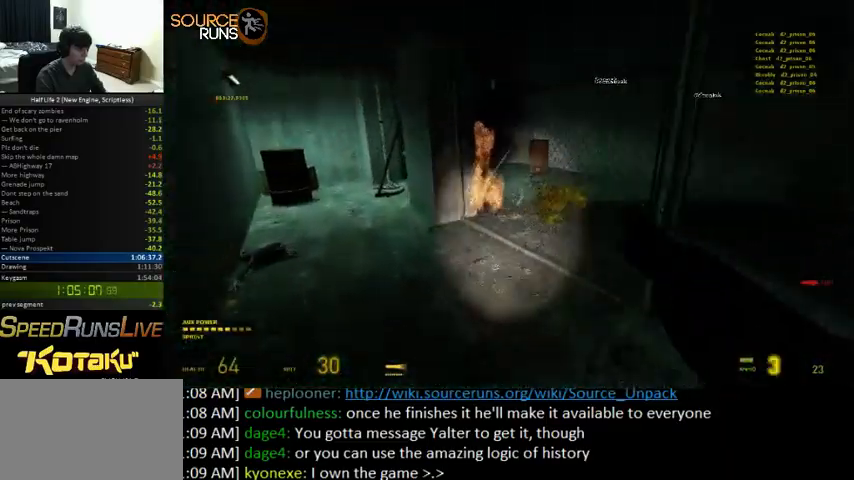
{"keys": ["w"], "mouse": [], "events": [[66, "mouse_left", "up"], [133, "a", "up"], [366, "mouse_left", "down"], [500, "mouse_left", "up"], [500, "shift", "up"]]}
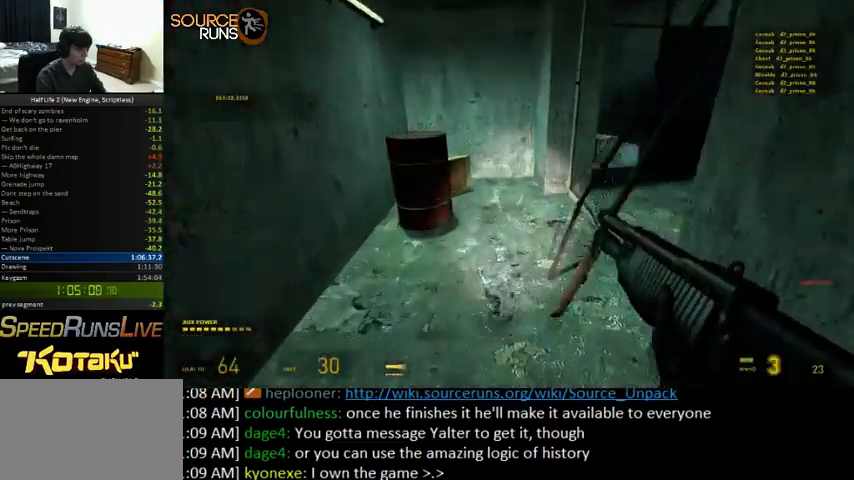
{"keys": ["d", "w"], "mouse": [], "events": [[133, "a", "down"], [266, "a", "up"], [300, "d", "down"]]}
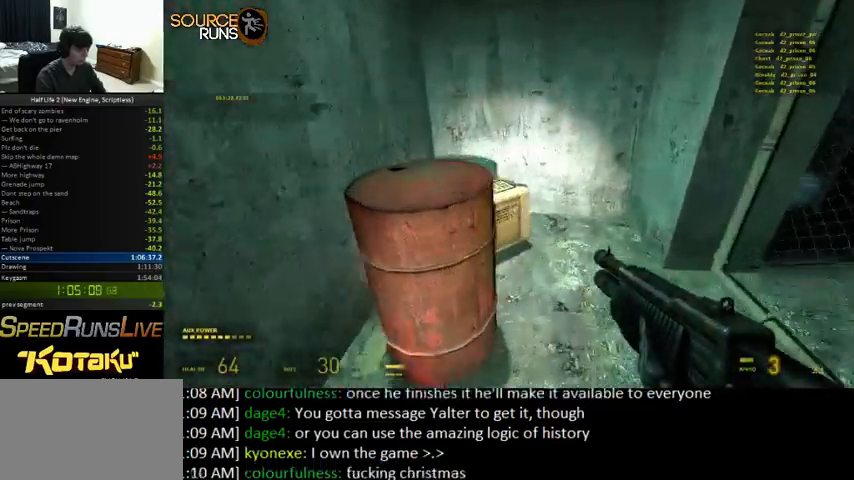
{"keys": [], "mouse": [], "events": [[100, "mouse_left", "down"], [233, "mouse_left", "up"], [333, "d", "up"], [433, "d", "down"], [466, "w", "up"], [500, "d", "up"]]}
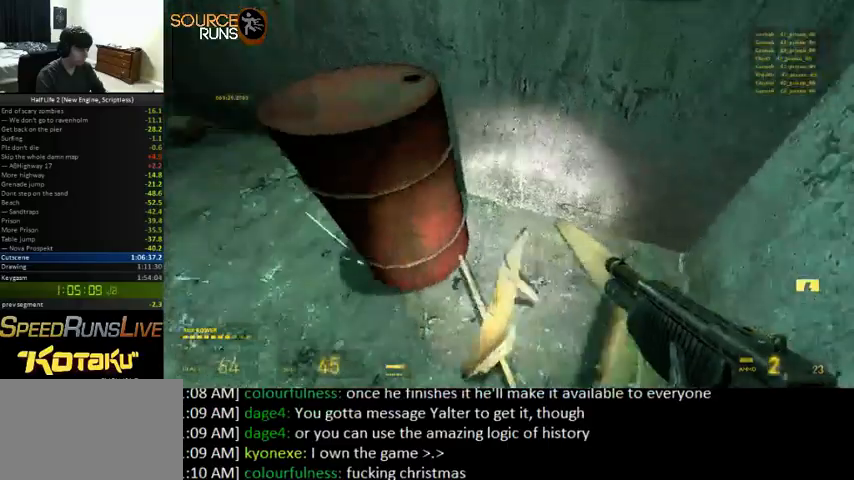
{"keys": ["shift", "w"], "mouse": [], "events": [[33, "a", "down"], [266, "w", "down"], [333, "a", "up"], [433, "shift", "down"]]}
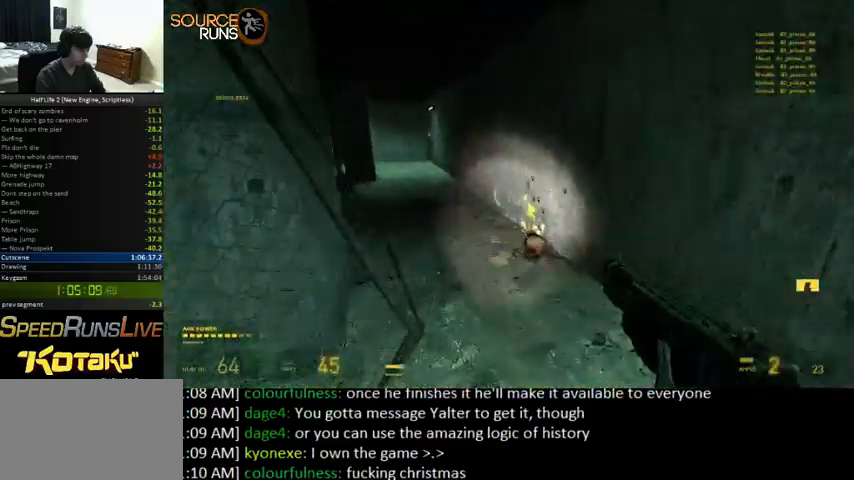
{"keys": ["shift", "w"], "mouse": [], "events": [[333, "a", "down"], [433, "a", "up"]]}
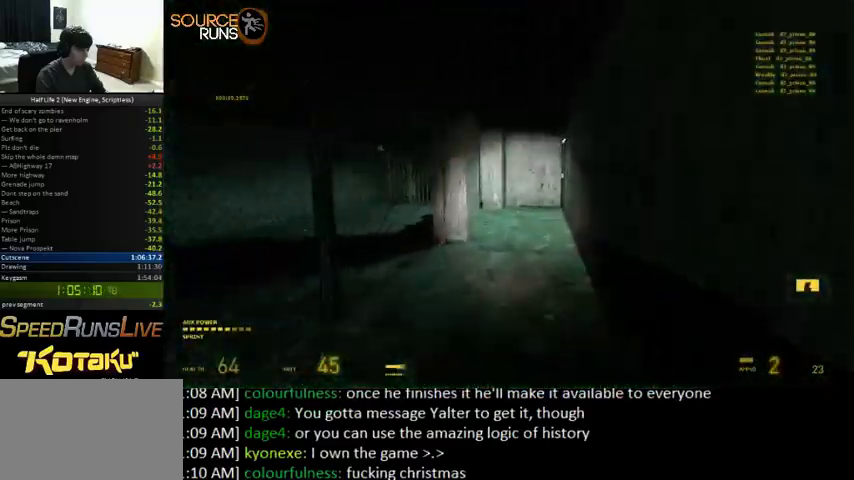
{"keys": ["shift", "w"], "mouse": [], "events": [[233, "d", "down"], [400, "d", "up"]]}
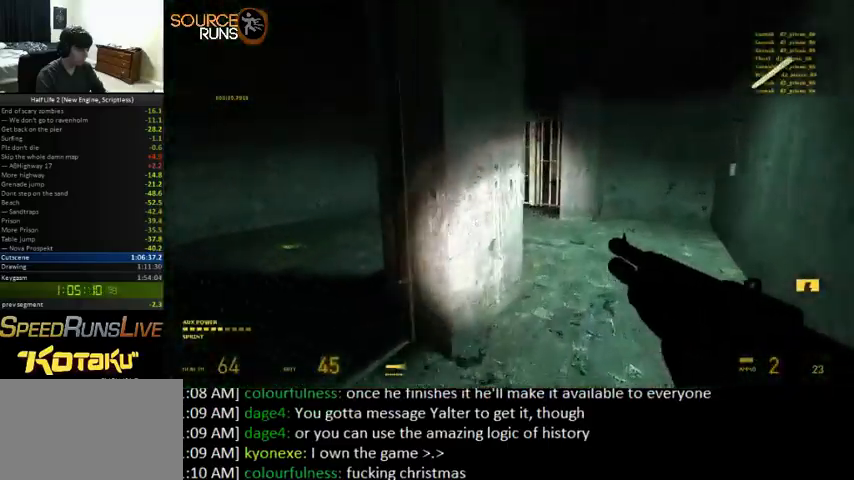
{"keys": ["a", "shift", "w"], "mouse": [], "events": [[33, "d", "down"], [166, "d", "up"], [333, "a", "down"]]}
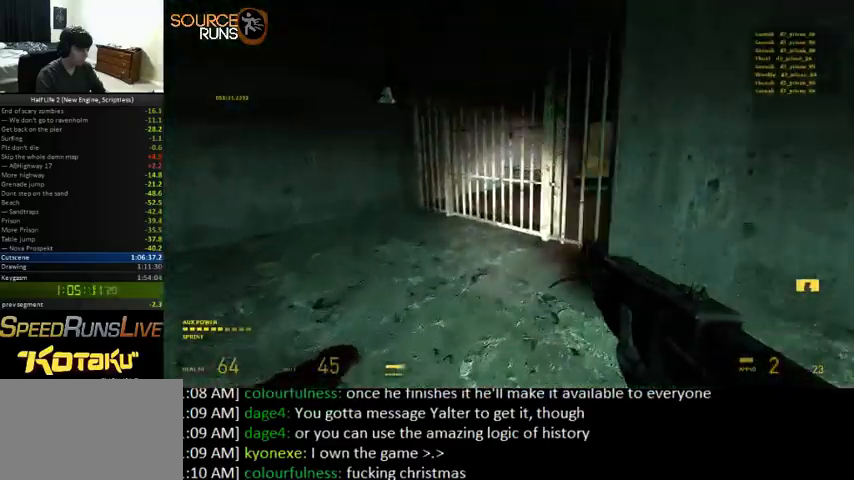
{"keys": [], "mouse": [], "events": [[66, "a", "up"], [100, "d", "down"], [100, "shift", "up"], [166, "w", "up"], [266, "s", "down"], [400, "d", "up"], [433, "s", "up"]]}
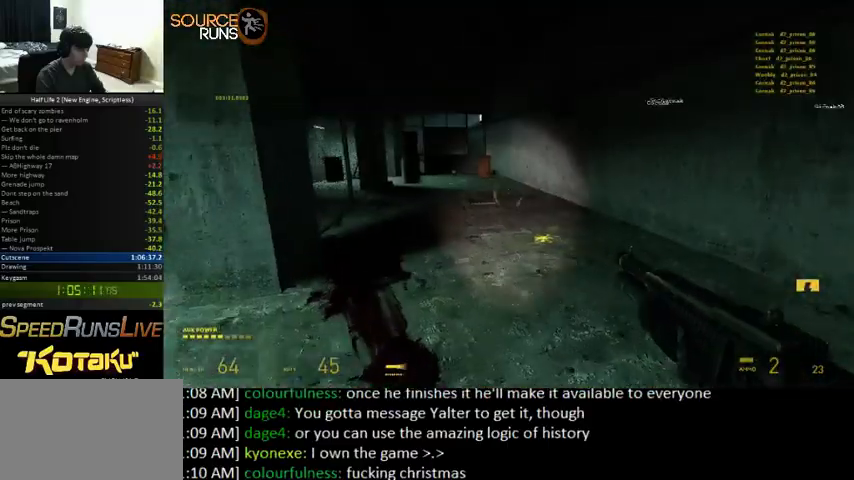
{"keys": ["d"], "mouse": ["left"], "events": [[400, "mouse_left", "down"], [433, "d", "down"]]}
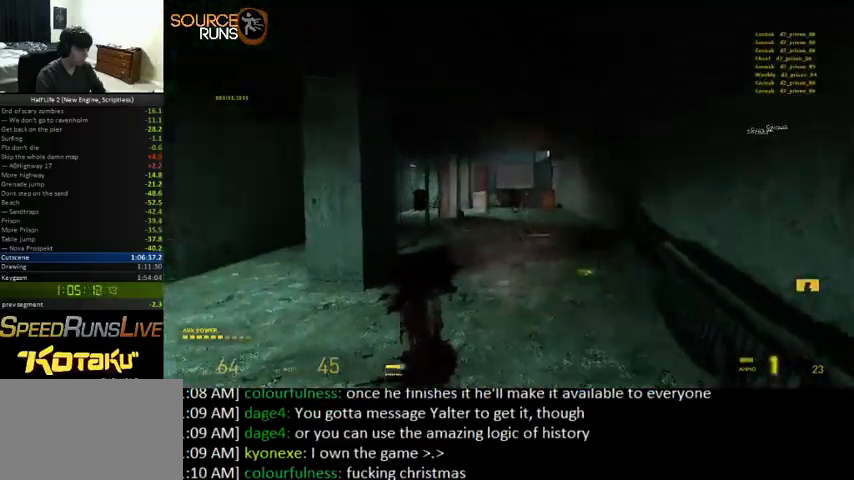
{"keys": ["a", "w"], "mouse": [], "events": [[33, "mouse_left", "up"], [100, "w", "down"], [200, "d", "up"], [466, "a", "down"]]}
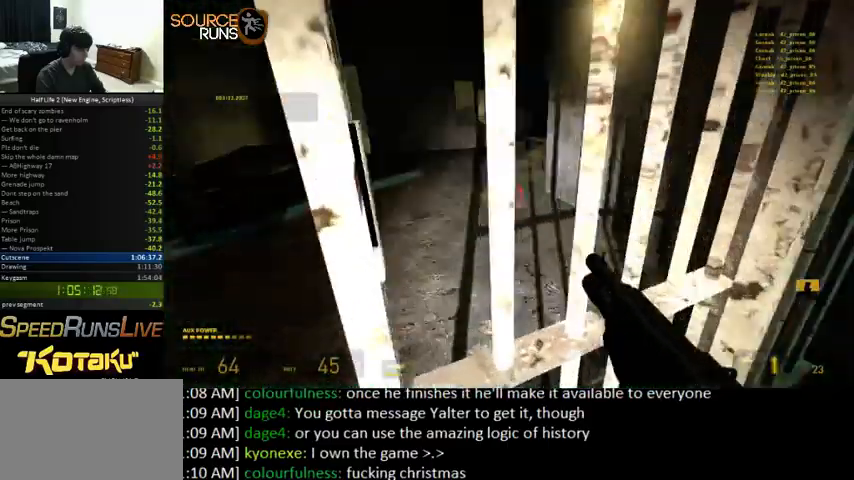
{"keys": ["shift", "w"], "mouse": [], "events": [[166, "w", "up"], [233, "shift", "down"], [300, "w", "down"], [433, "a", "up"]]}
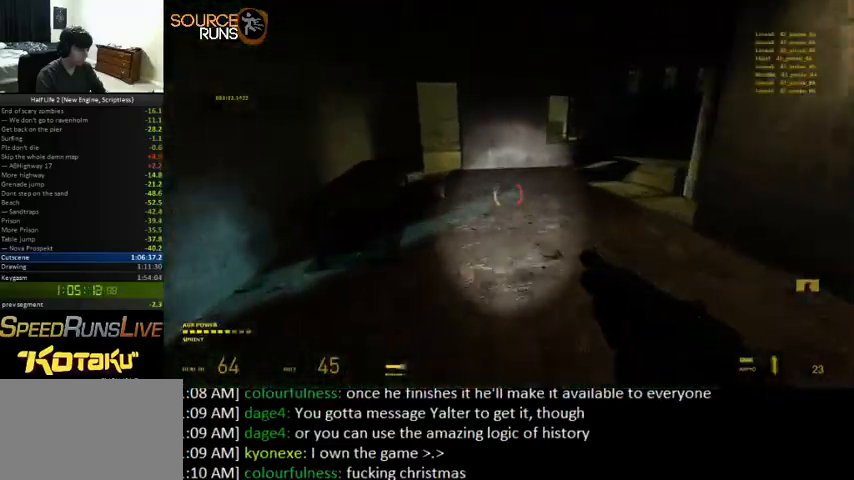
{"keys": ["shift", "w"], "mouse": [], "events": [[333, "a", "down"], [400, "a", "up"]]}
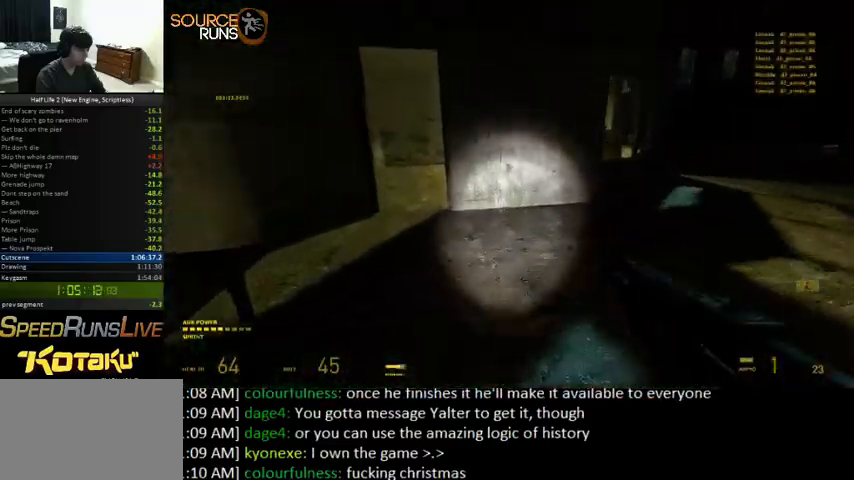
{"keys": ["shift", "w"], "mouse": [], "events": [[66, "a", "down"], [400, "a", "up"]]}
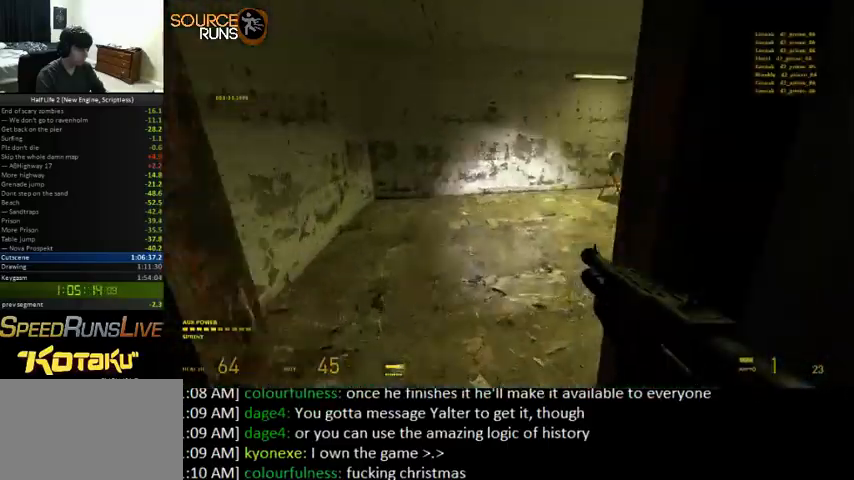
{"keys": ["d", "w"], "mouse": [], "events": [[200, "shift", "up"], [433, "d", "down"]]}
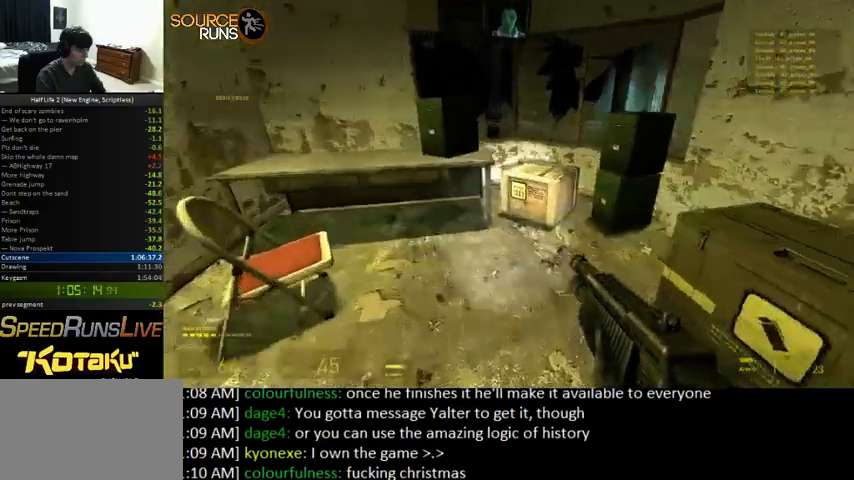
{"keys": [], "mouse": [], "events": [[33, "d", "up"], [33, "mouse_left", "down"], [166, "mouse_left", "up"], [200, "d", "down"], [400, "d", "up"], [500, "w", "up"]]}
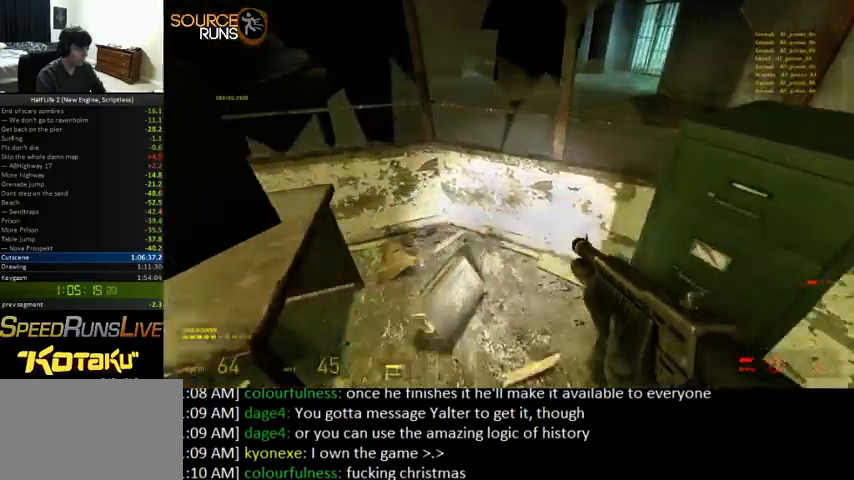
{"keys": ["d", "w"], "mouse": [], "events": [[33, "a", "down"], [166, "d", "down"], [166, "s", "down"], [200, "a", "up"], [300, "s", "up"], [500, "w", "down"]]}
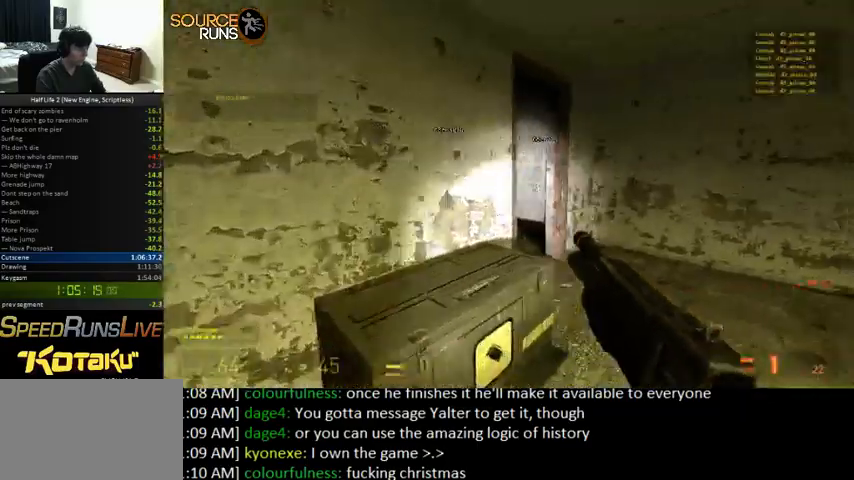
{"keys": ["d", "w"], "mouse": [], "events": []}
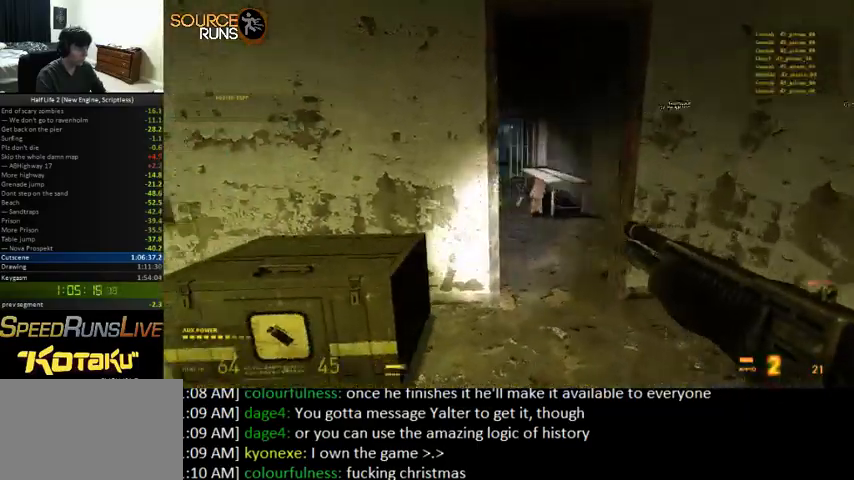
{"keys": [], "mouse": [], "events": [[133, "d", "up"], [133, "w", "up"], [366, "a", "down"], [433, "a", "up"]]}
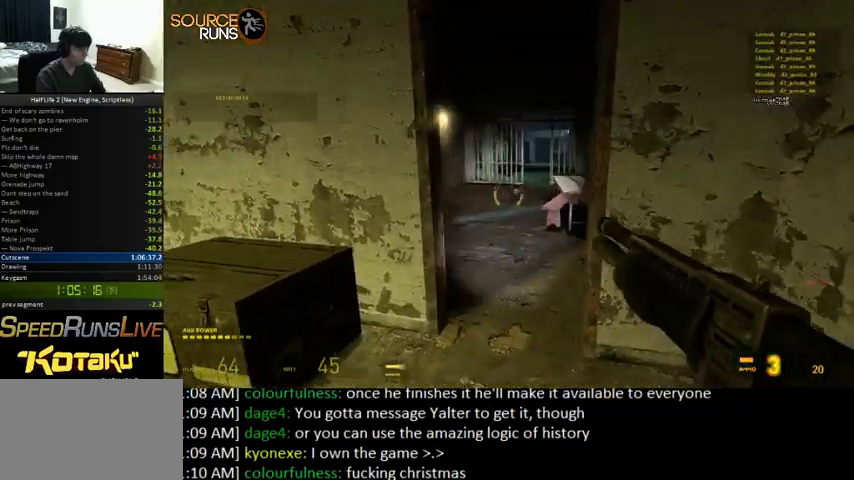
{"keys": [], "mouse": ["left"], "events": [[100, "w", "down"], [166, "mouse_left", "down"], [233, "w", "up"], [300, "mouse_left", "up"], [333, "mouse_left", "down"], [433, "mouse_left", "up"], [500, "mouse_left", "down"]]}